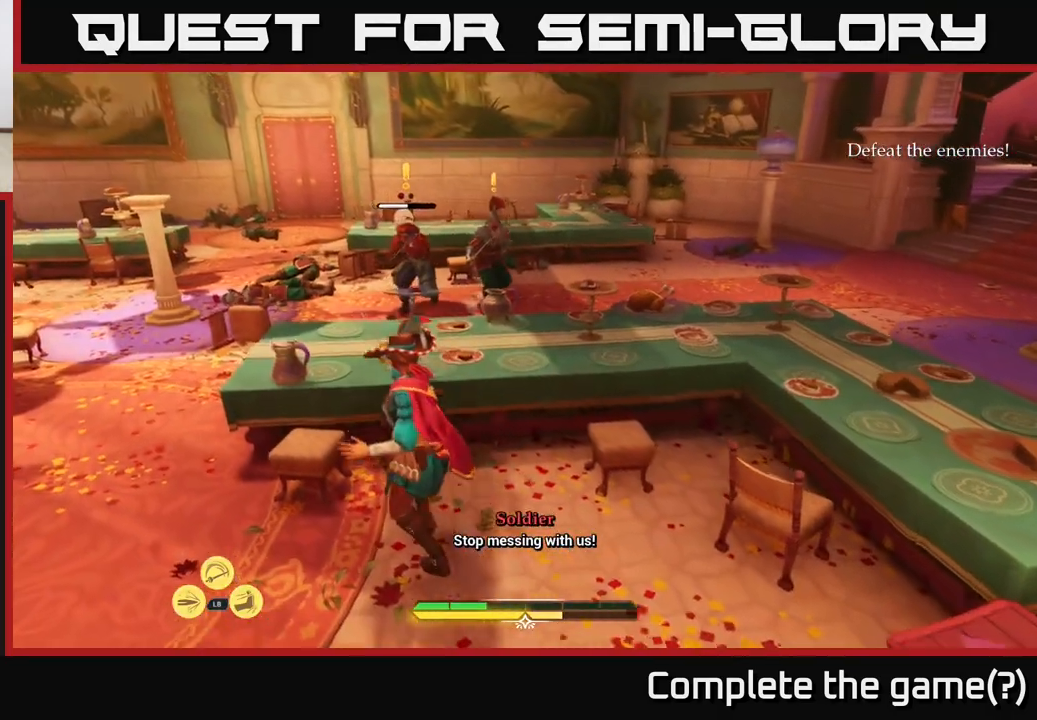
Gameplay with a controller (Xbox layout); each line is a JSON object with the inputs held at the frame after it. "events" lists button and stick changes between this image and that frame as [ms after this image, input, new state], when the widget could be followed in between.
{"buttons": ["R1"], "left_stick": "up-right", "right_stick": "up-right", "events": [[17, "right_stick", "up"], [50, "R1", "down"], [100, "R1", "up"], [117, "right_stick", "center"], [183, "R1", "down"], [200, "left_stick", "up-right"], [267, "R1", "up"], [350, "R1", "down"], [383, "right_stick", "up"], [417, "R1", "up"], [467, "right_stick", "up-right"], [500, "R1", "down"]]}
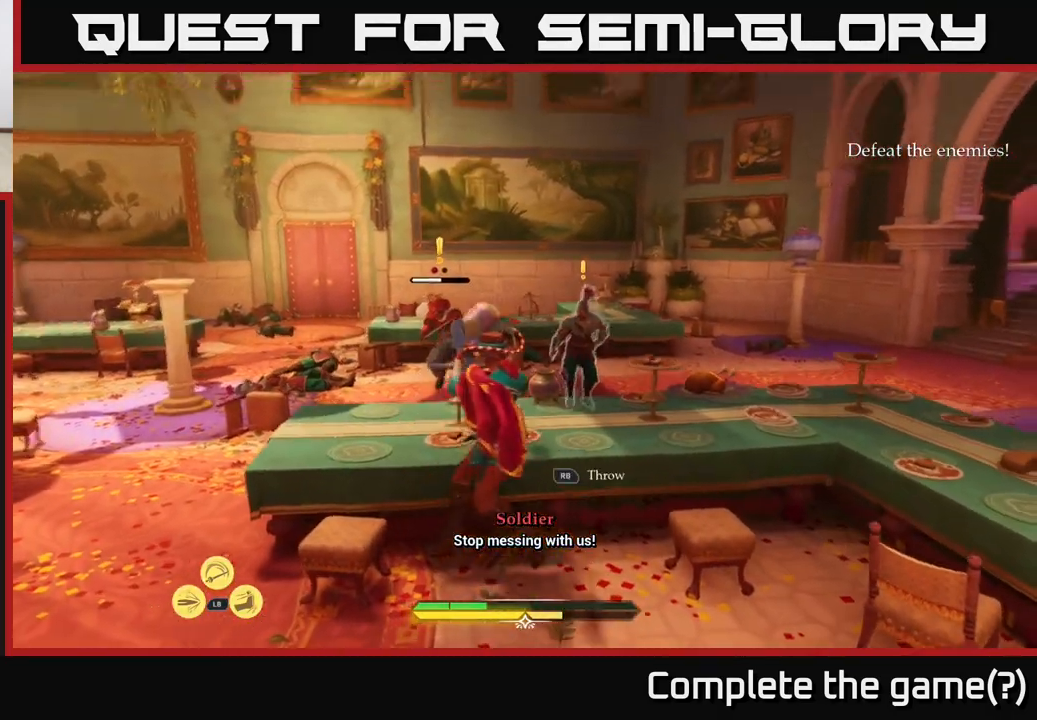
{"buttons": [], "left_stick": "down-left", "right_stick": "center", "events": [[100, "R1", "up"], [100, "right_stick", "center"], [117, "left_stick", "up-left"], [233, "left_stick", "right"], [300, "left_stick", "up-right"], [500, "left_stick", "down-left"]]}
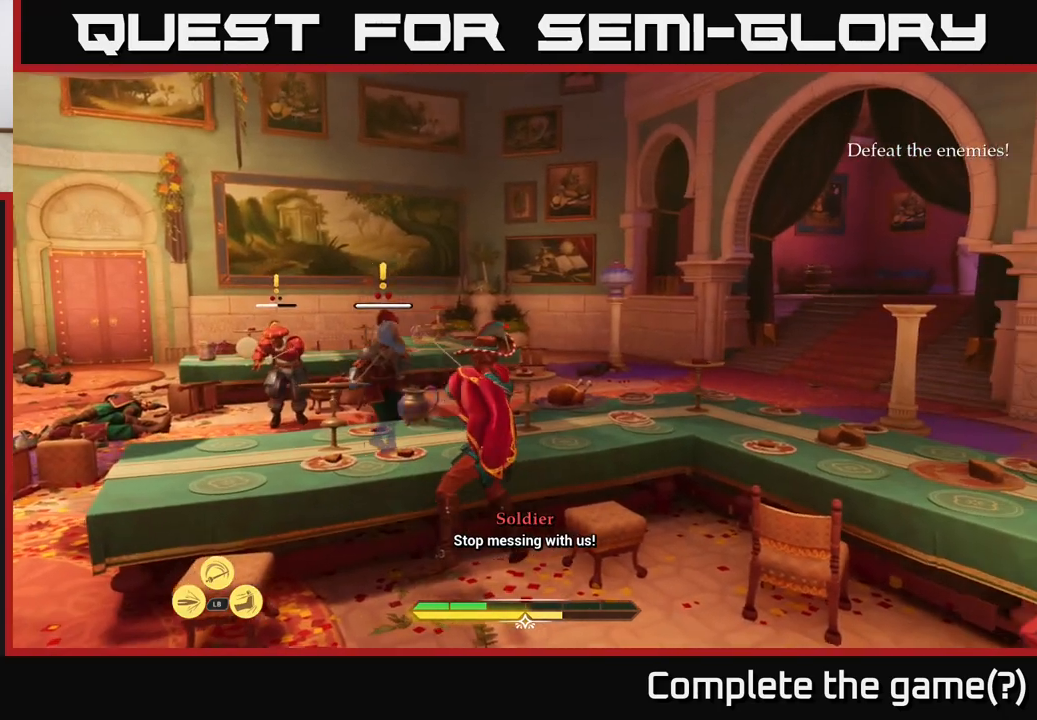
{"buttons": [], "left_stick": "up-left", "right_stick": "center", "events": [[67, "right_stick", "down"], [133, "right_stick", "center"], [200, "left_stick", "up-left"], [267, "B", "down"], [367, "B", "up"]]}
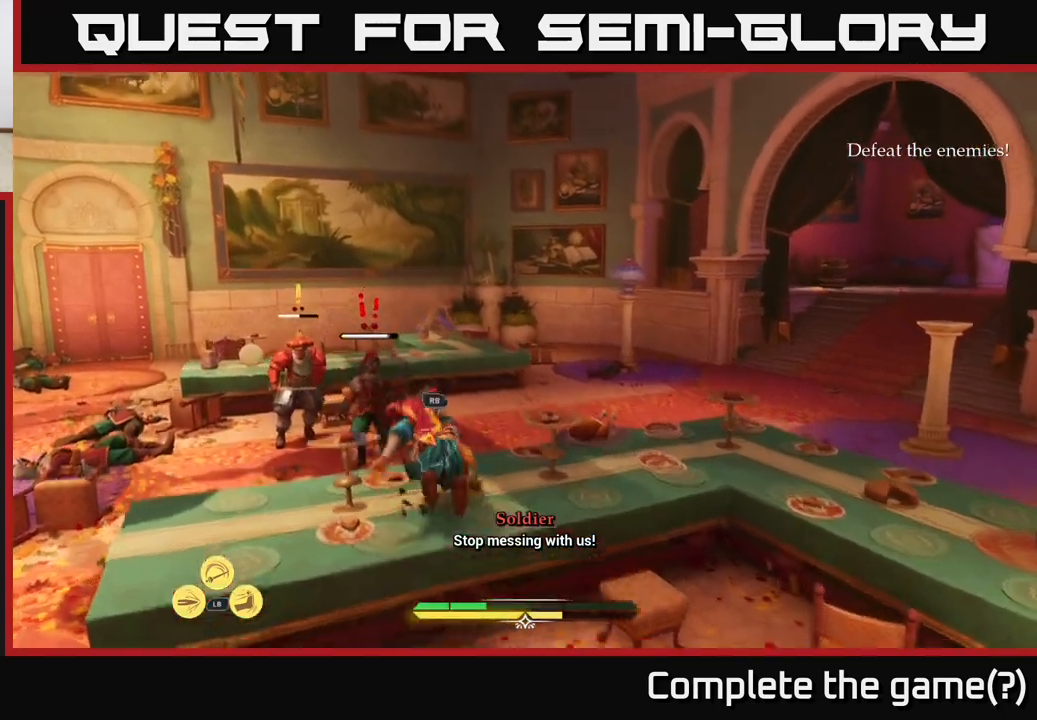
{"buttons": [], "left_stick": "center", "right_stick": "center", "events": [[200, "X", "down"], [267, "X", "up"], [367, "X", "down"], [383, "left_stick", "center"], [417, "X", "up"]]}
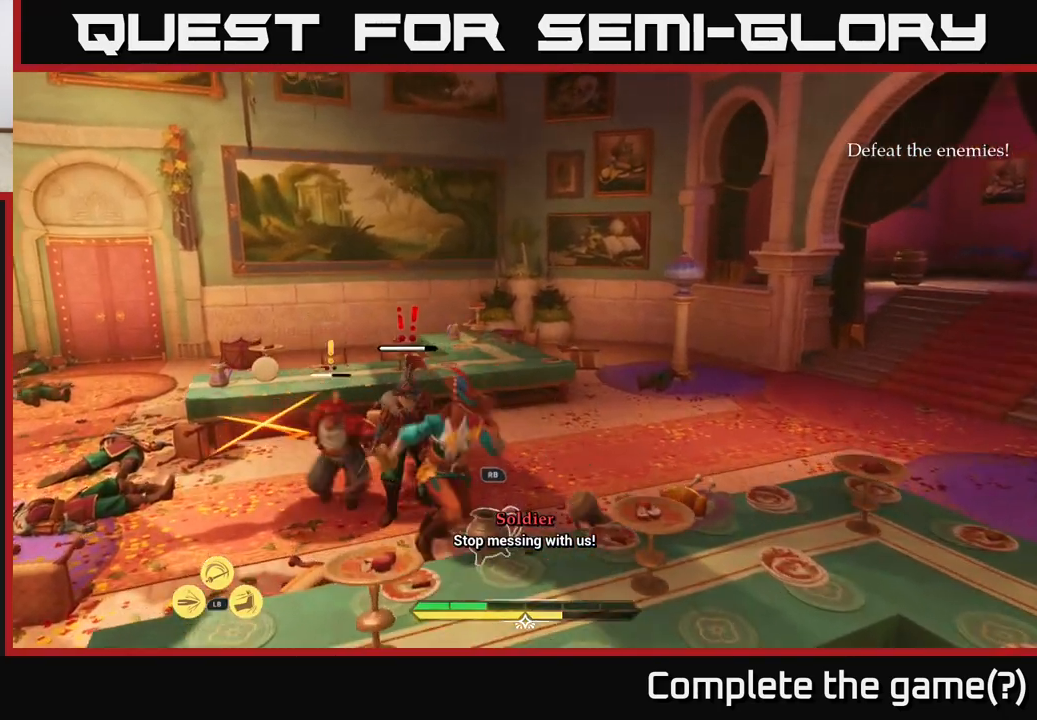
{"buttons": [], "left_stick": "up-left", "right_stick": "center", "events": [[33, "left_stick", "right"], [83, "B", "down"], [150, "B", "up"], [233, "B", "down"], [300, "B", "up"], [450, "left_stick", "up-left"]]}
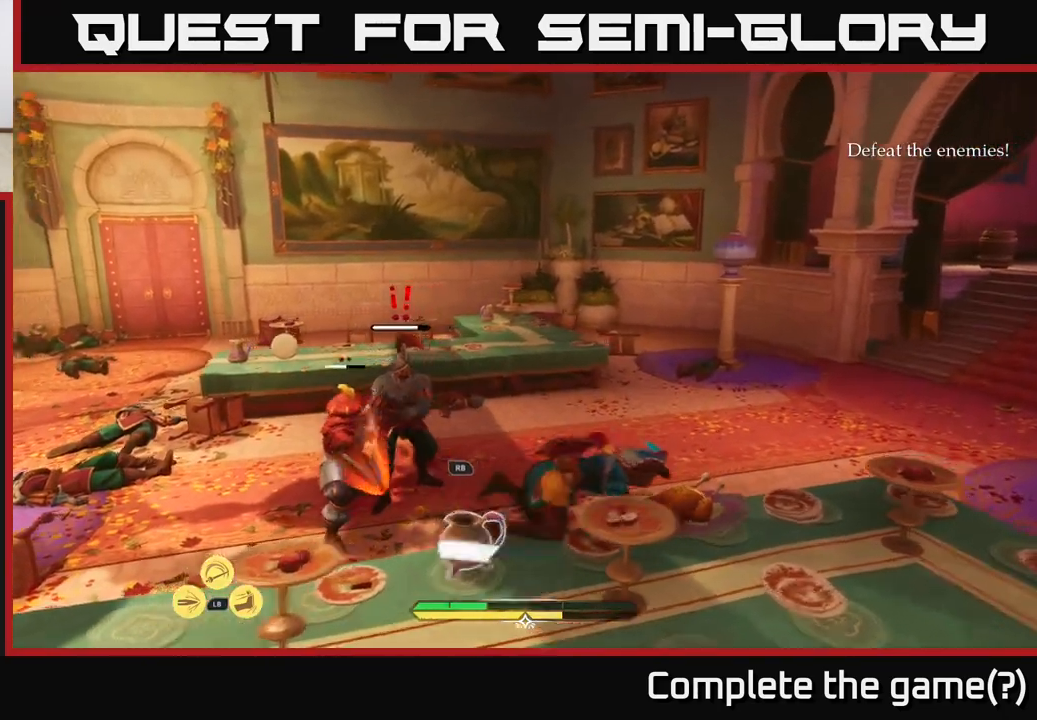
{"buttons": ["X"], "left_stick": "up-left", "right_stick": "center", "events": [[117, "X", "down"], [217, "X", "up"], [317, "X", "down"], [383, "X", "up"], [483, "X", "down"]]}
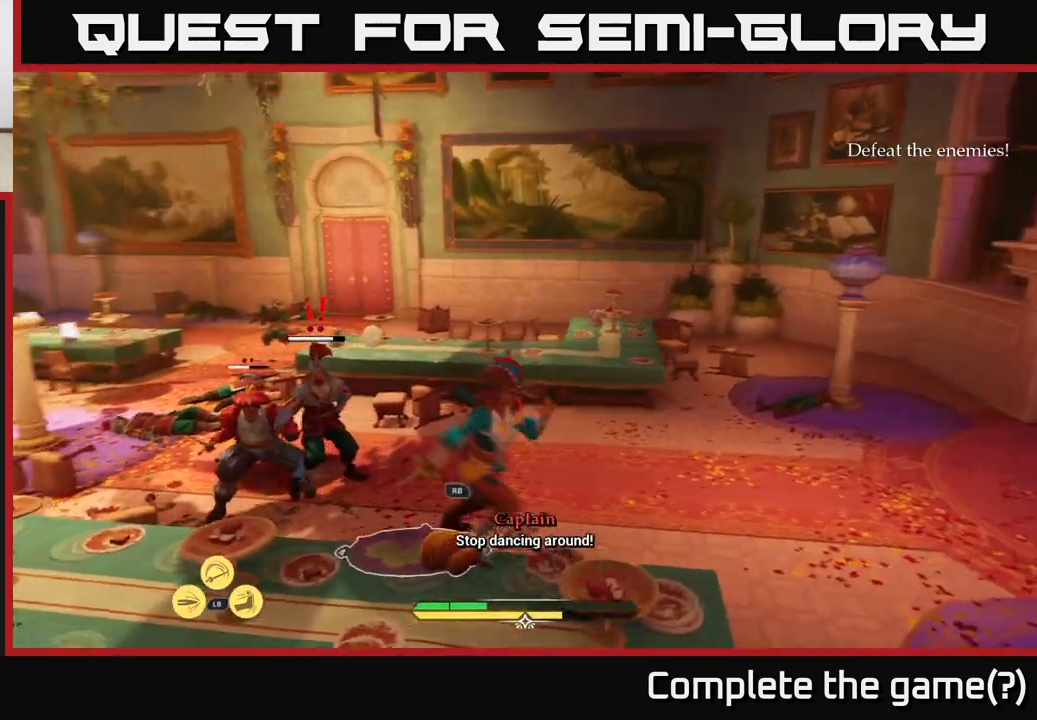
{"buttons": ["X"], "left_stick": "up", "right_stick": "center", "events": [[50, "X", "up"], [150, "X", "down"], [233, "X", "up"], [317, "X", "down"], [317, "left_stick", "up"], [433, "X", "up"], [500, "X", "down"]]}
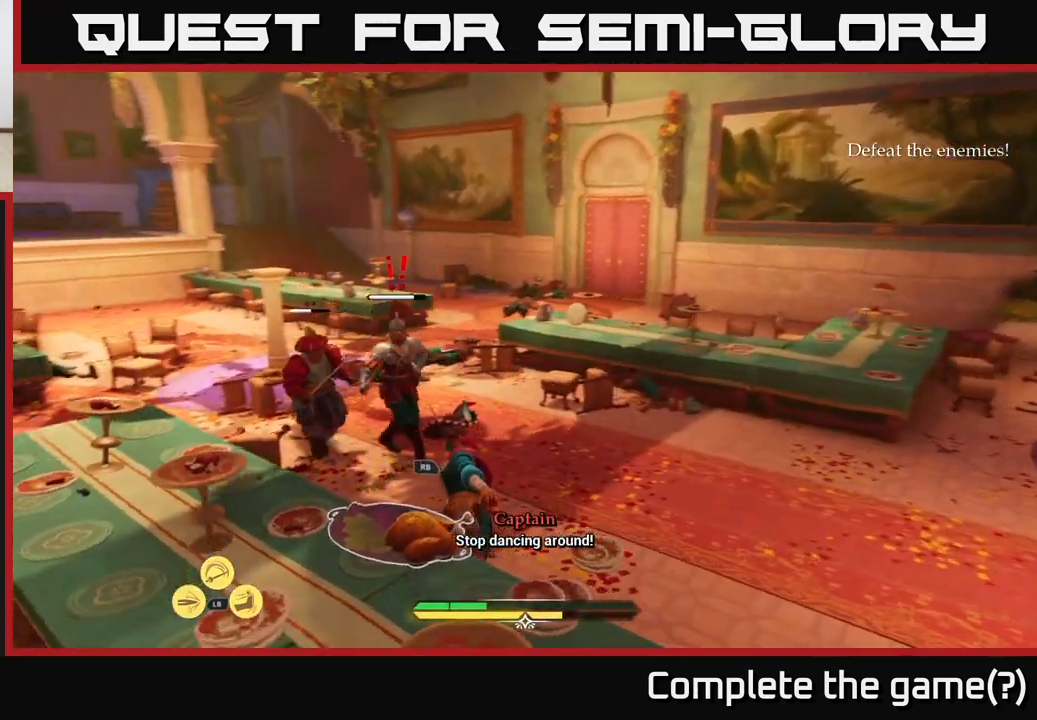
{"buttons": [], "left_stick": "up", "right_stick": "center", "events": [[100, "X", "up"], [200, "X", "down"], [283, "X", "up"], [383, "X", "down"], [467, "X", "up"]]}
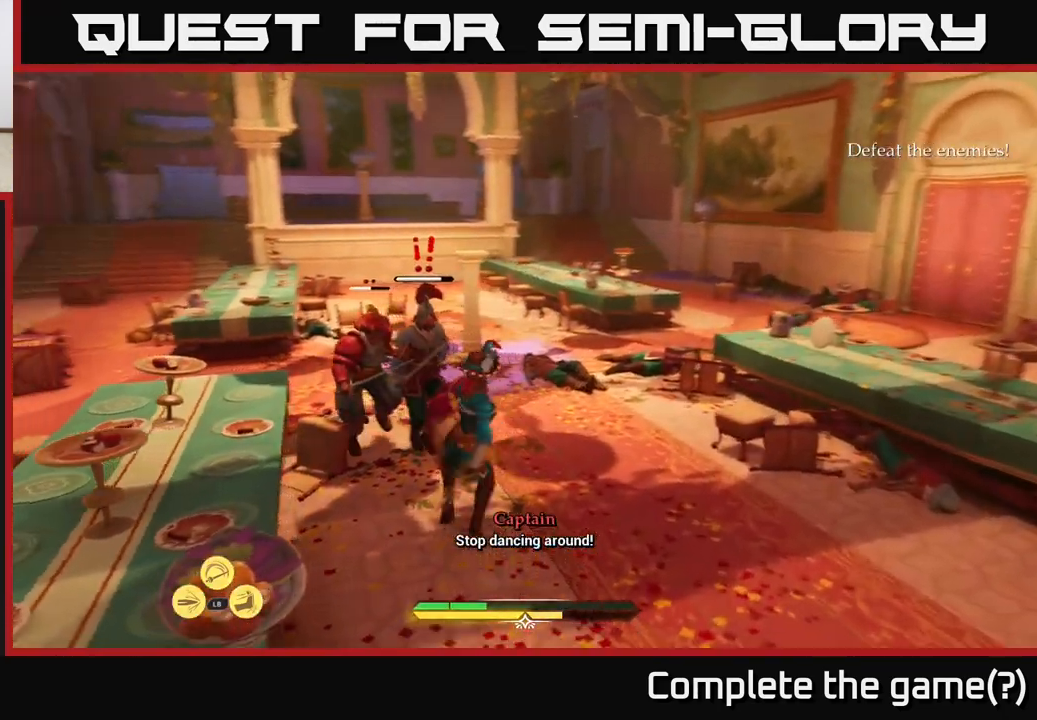
{"buttons": [], "left_stick": "up-right", "right_stick": "center", "events": [[67, "X", "down"], [117, "X", "up"], [217, "left_stick", "up-right"], [233, "X", "down"], [283, "X", "up"], [367, "X", "down"], [483, "X", "up"]]}
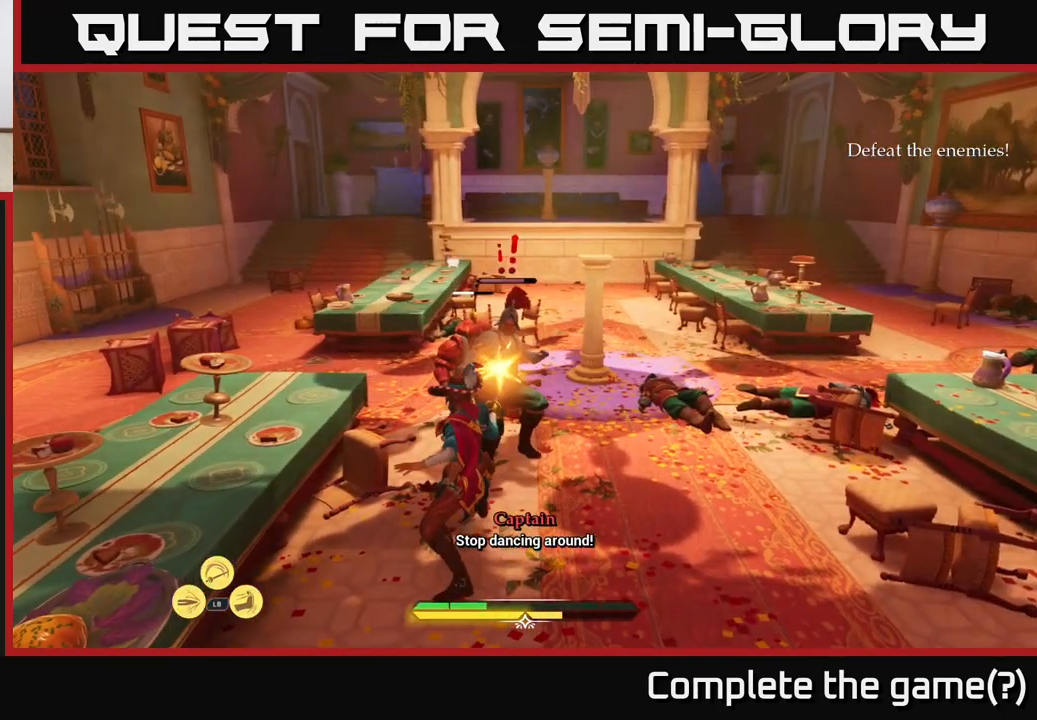
{"buttons": ["X"], "left_stick": "up-right", "right_stick": "center", "events": [[83, "X", "down"], [150, "X", "up"], [267, "X", "down"], [333, "X", "up"], [450, "X", "down"]]}
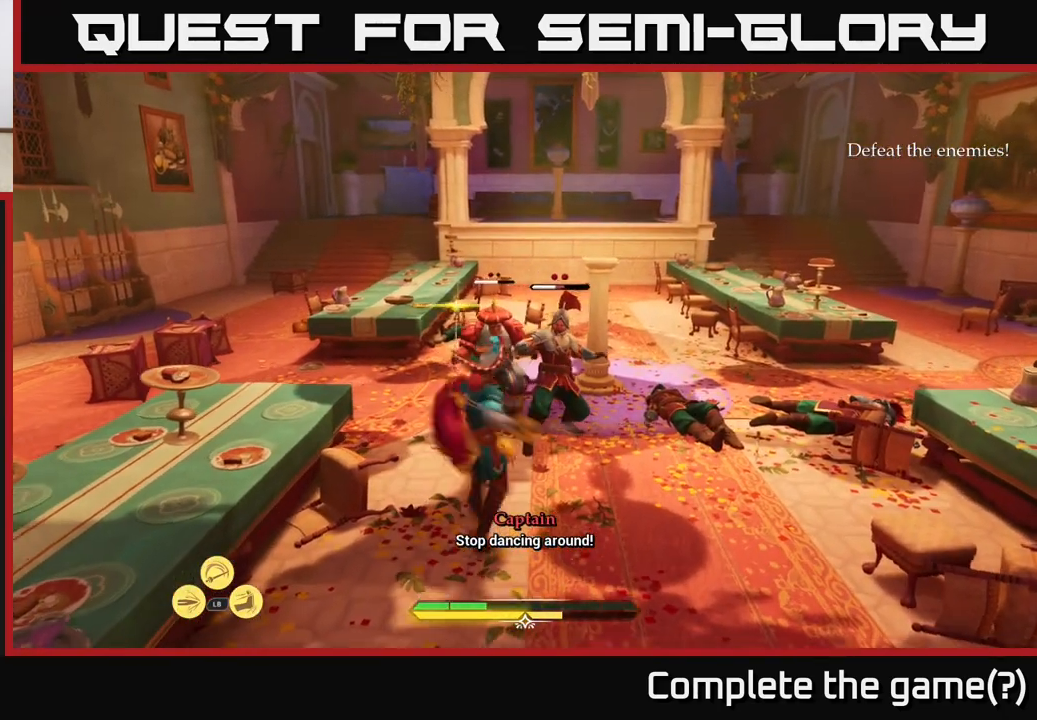
{"buttons": [], "left_stick": "up-right", "right_stick": "center", "events": [[17, "X", "up"], [150, "X", "down"], [217, "X", "up"], [333, "X", "down"], [383, "X", "up"]]}
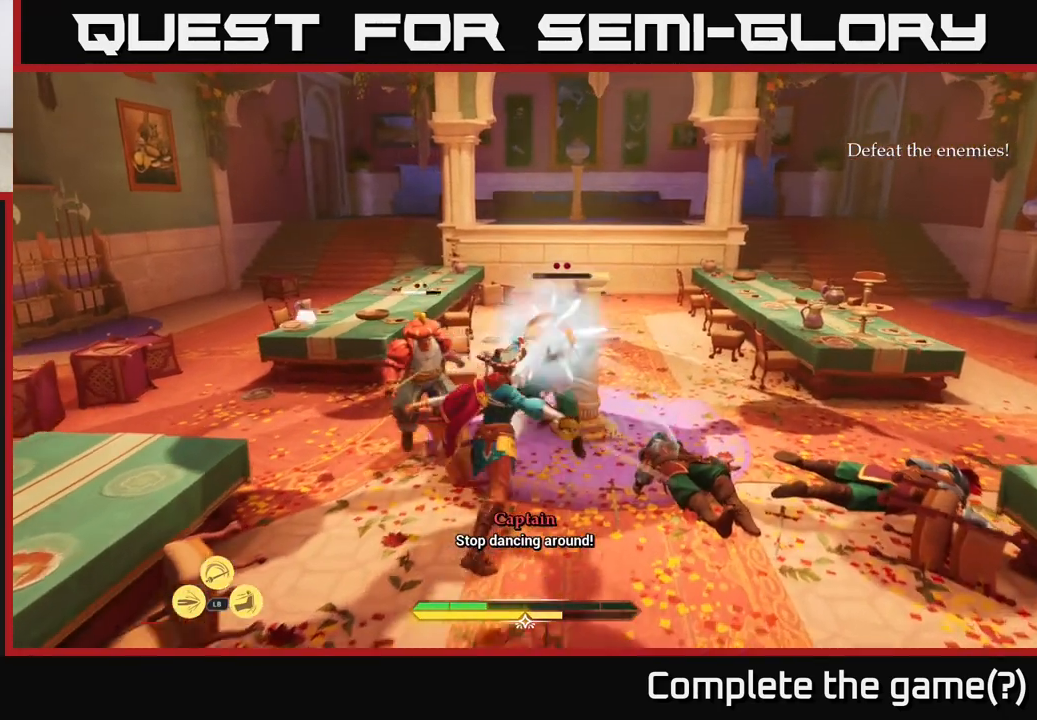
{"buttons": [], "left_stick": "right", "right_stick": "center", "events": [[83, "left_stick", "center"], [200, "X", "down"], [283, "X", "up"], [300, "left_stick", "right"]]}
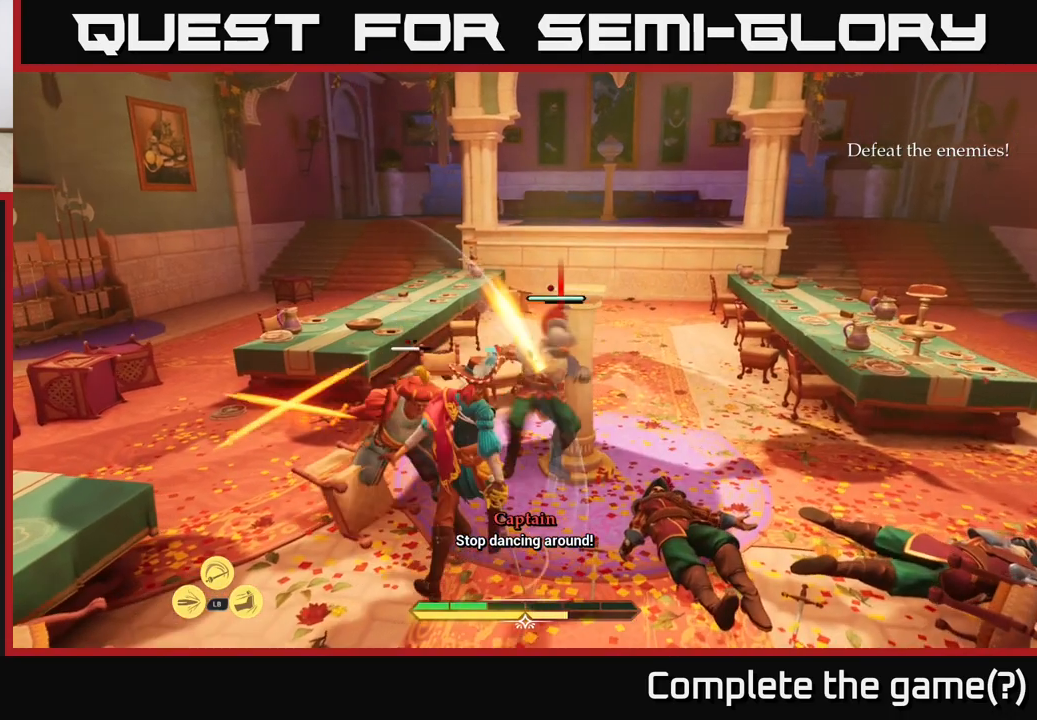
{"buttons": [], "left_stick": "up-right", "right_stick": "center", "events": [[67, "B", "down"], [133, "B", "up"], [217, "B", "down"], [283, "B", "up"], [433, "left_stick", "up-right"]]}
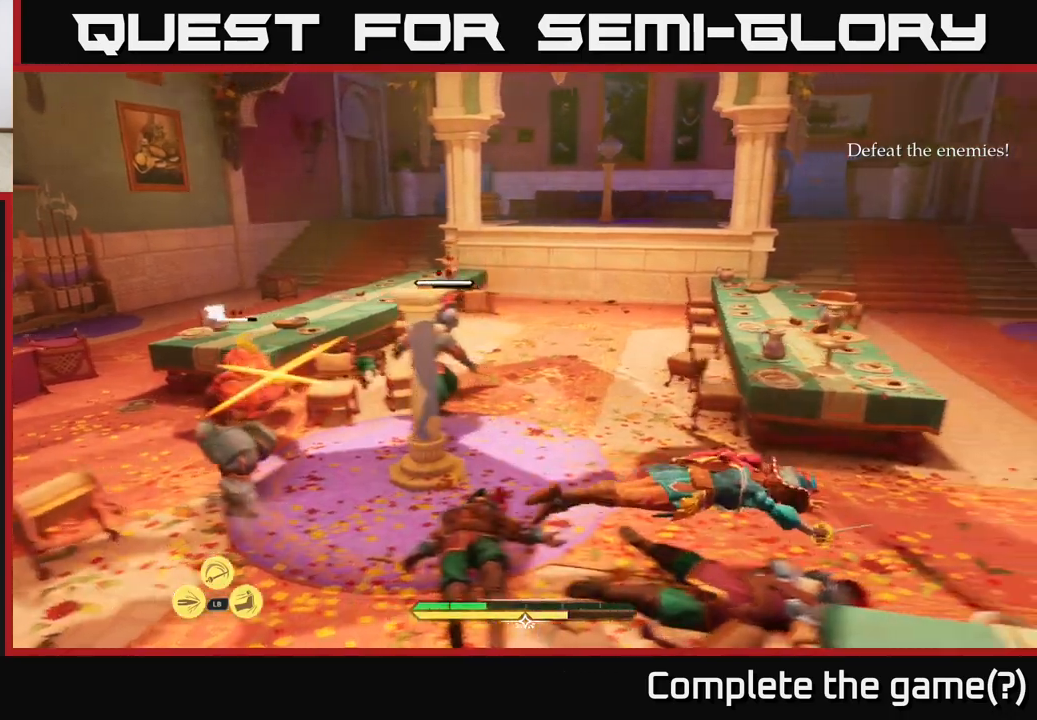
{"buttons": [], "left_stick": "up", "right_stick": "center", "events": [[200, "left_stick", "center"], [317, "left_stick", "up-right"], [450, "left_stick", "up"]]}
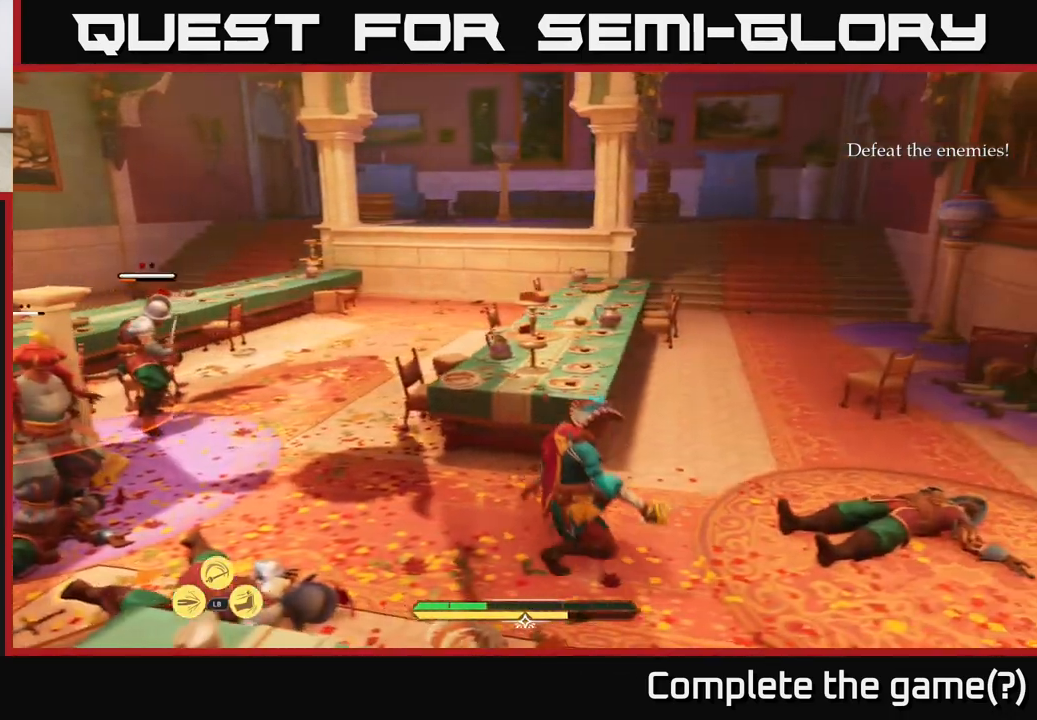
{"buttons": ["R1"], "left_stick": "up-right", "right_stick": "center", "events": [[67, "right_stick", "left"], [183, "left_stick", "up-right"], [233, "right_stick", "center"], [483, "R1", "down"]]}
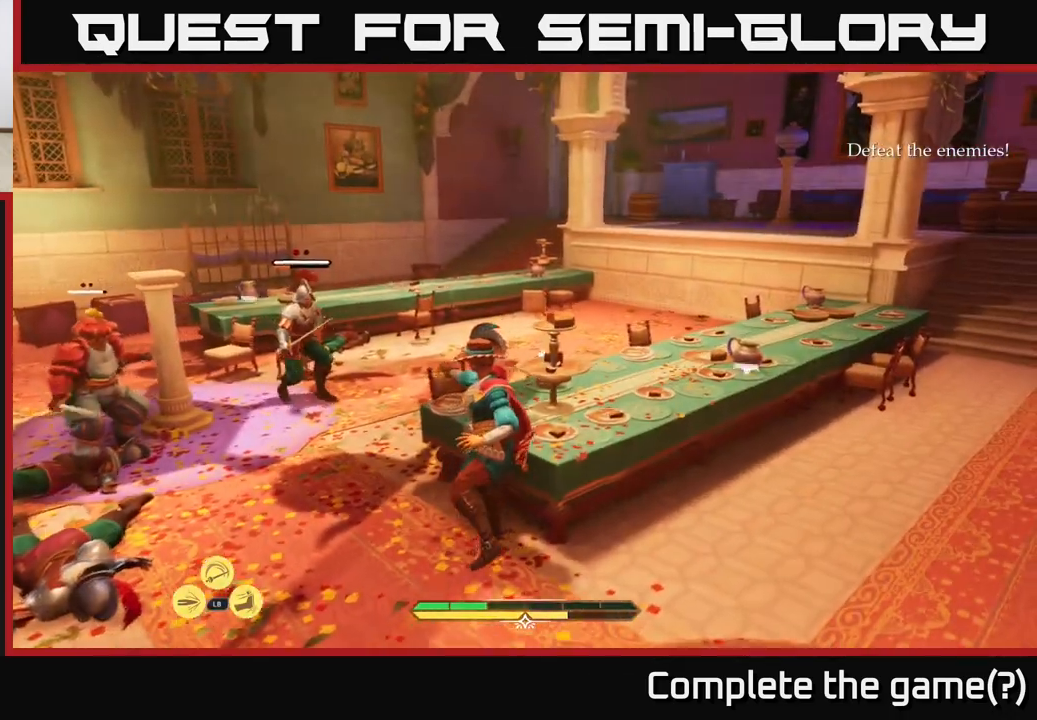
{"buttons": [], "left_stick": "down", "right_stick": "center", "events": [[83, "R1", "up"], [117, "left_stick", "up"], [167, "R1", "down"], [167, "right_stick", "up-left"], [267, "R1", "up"], [283, "right_stick", "left"], [400, "left_stick", "center"], [417, "right_stick", "center"], [500, "left_stick", "down"]]}
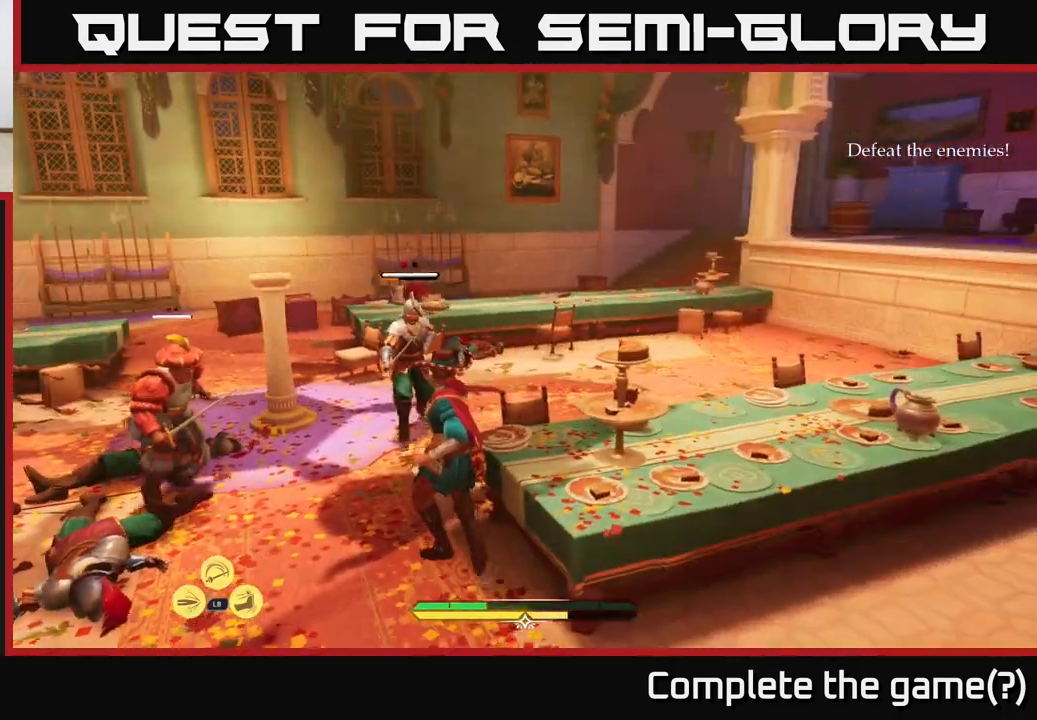
{"buttons": [], "left_stick": "center", "right_stick": "center", "events": [[317, "X", "down"], [383, "X", "up"], [450, "left_stick", "center"]]}
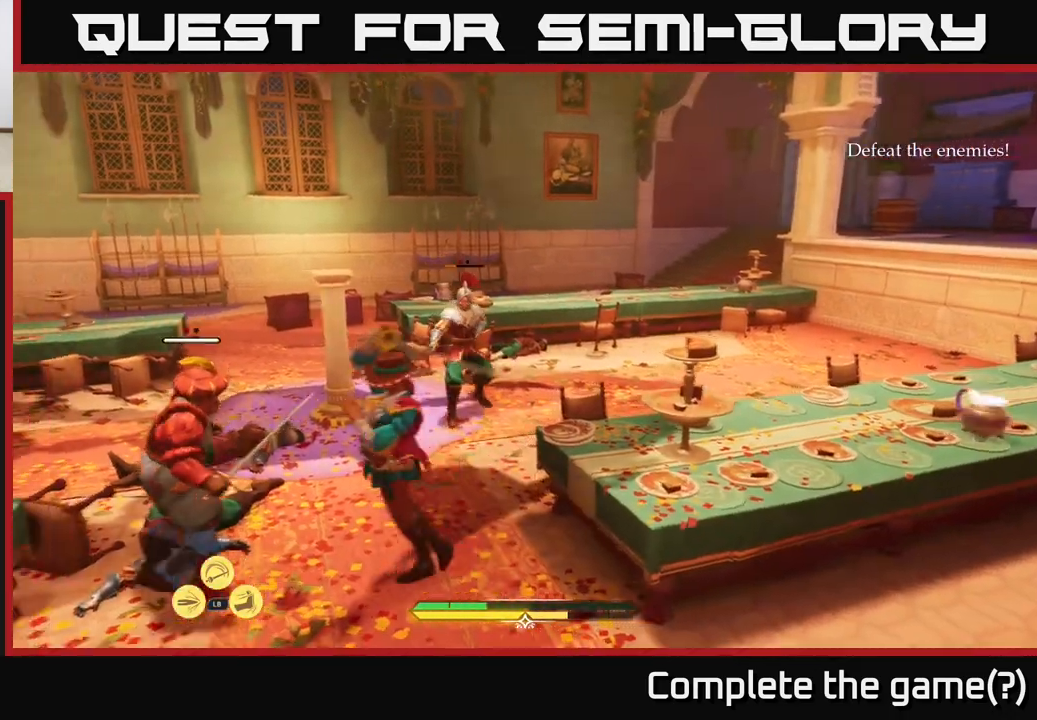
{"buttons": [], "left_stick": "up-right", "right_stick": "center", "events": [[33, "left_stick", "up"], [250, "X", "down"], [300, "left_stick", "up-right"], [317, "X", "up"]]}
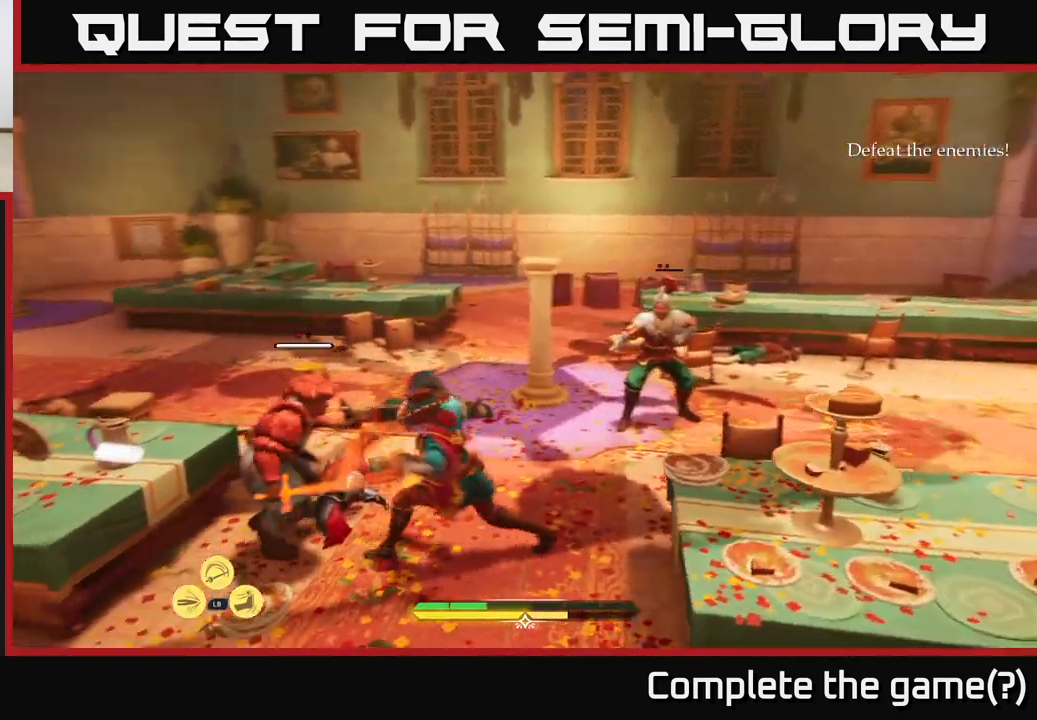
{"buttons": [], "left_stick": "up-right", "right_stick": "center", "events": [[100, "X", "down"], [167, "X", "up"], [333, "B", "down"], [417, "B", "up"]]}
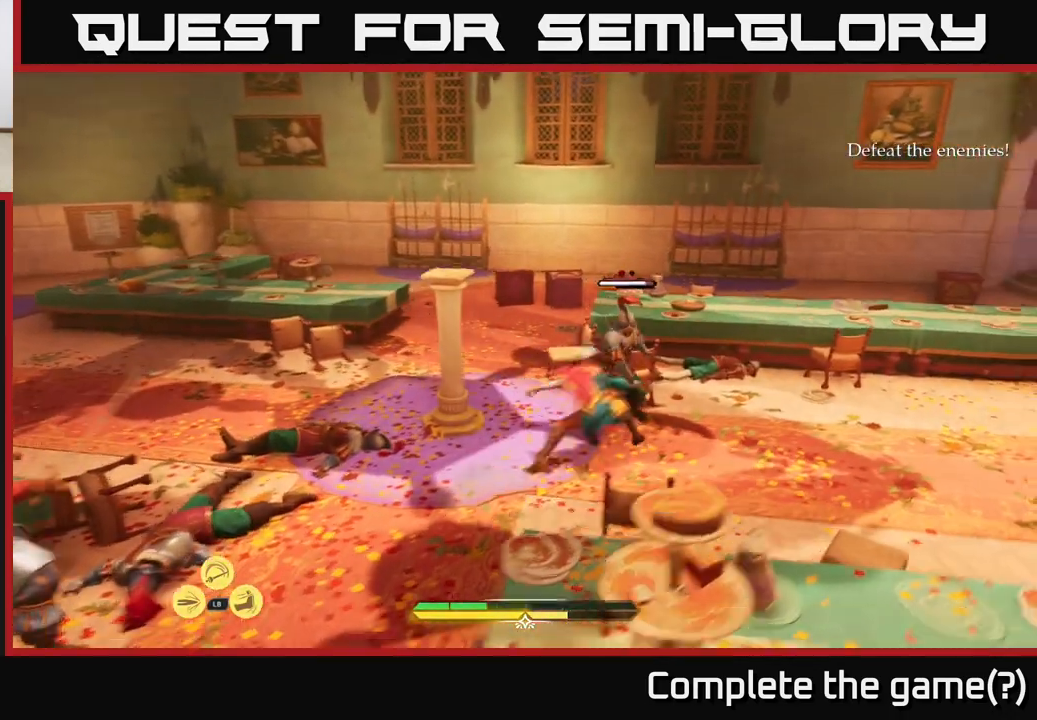
{"buttons": [], "left_stick": "center", "right_stick": "center", "events": [[183, "X", "down"], [283, "X", "up"], [467, "left_stick", "center"]]}
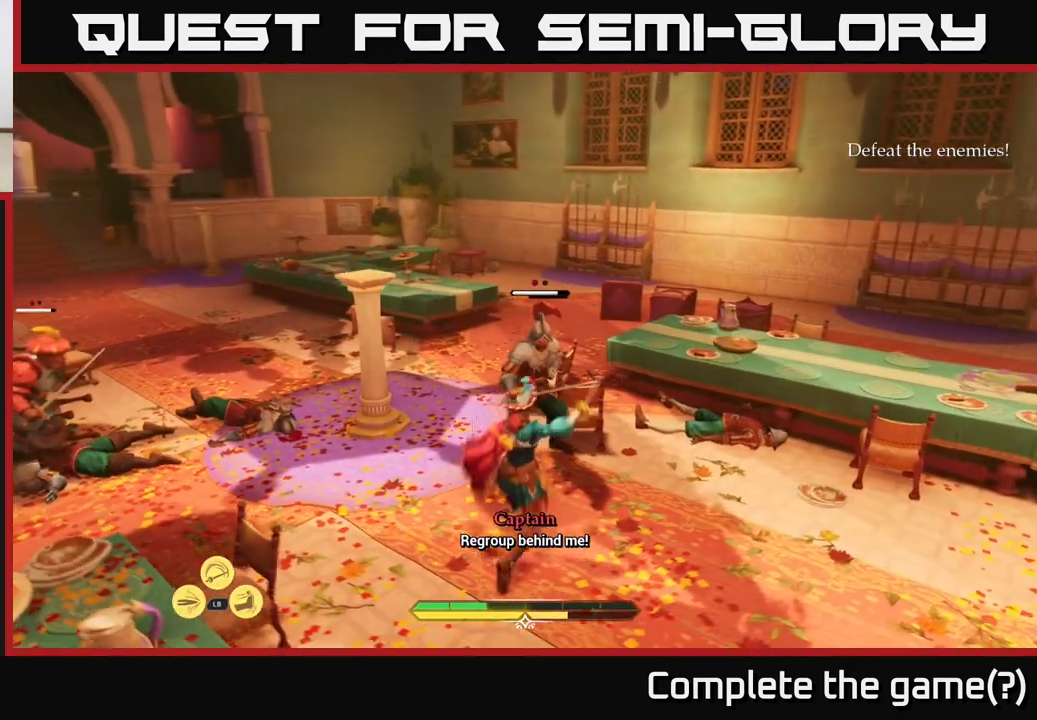
{"buttons": [], "left_stick": "right", "right_stick": "center", "events": [[183, "X", "down"], [250, "left_stick", "right"], [267, "X", "up"]]}
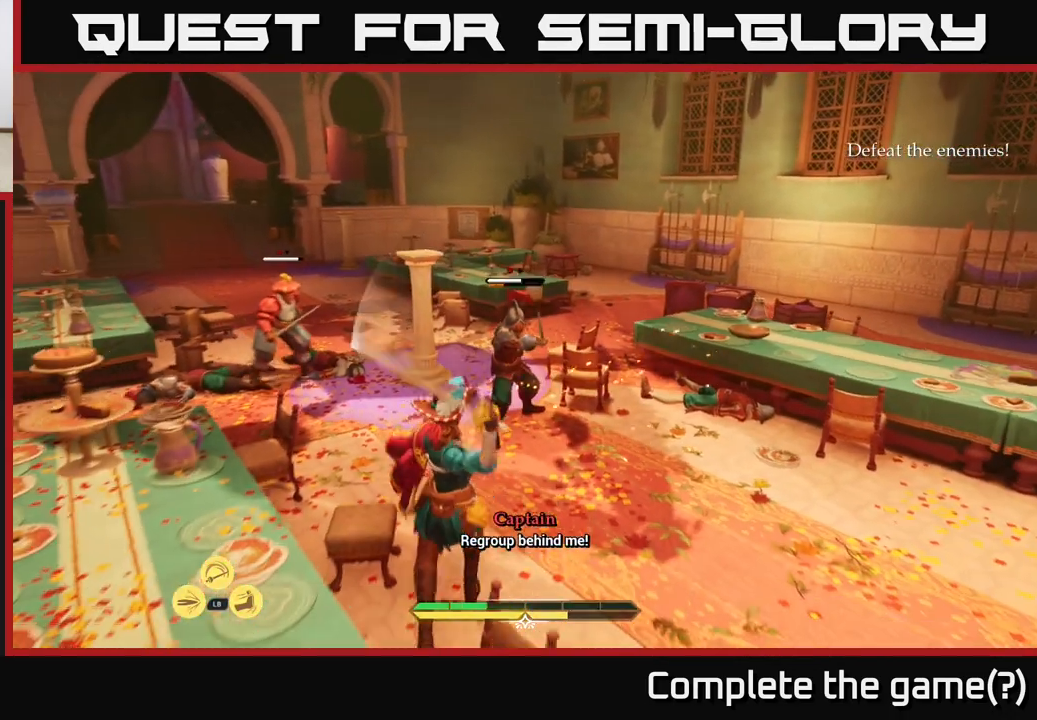
{"buttons": [], "left_stick": "right", "right_stick": "center", "events": [[183, "left_stick", "center"], [333, "Y", "down"], [400, "Y", "up"], [467, "left_stick", "right"]]}
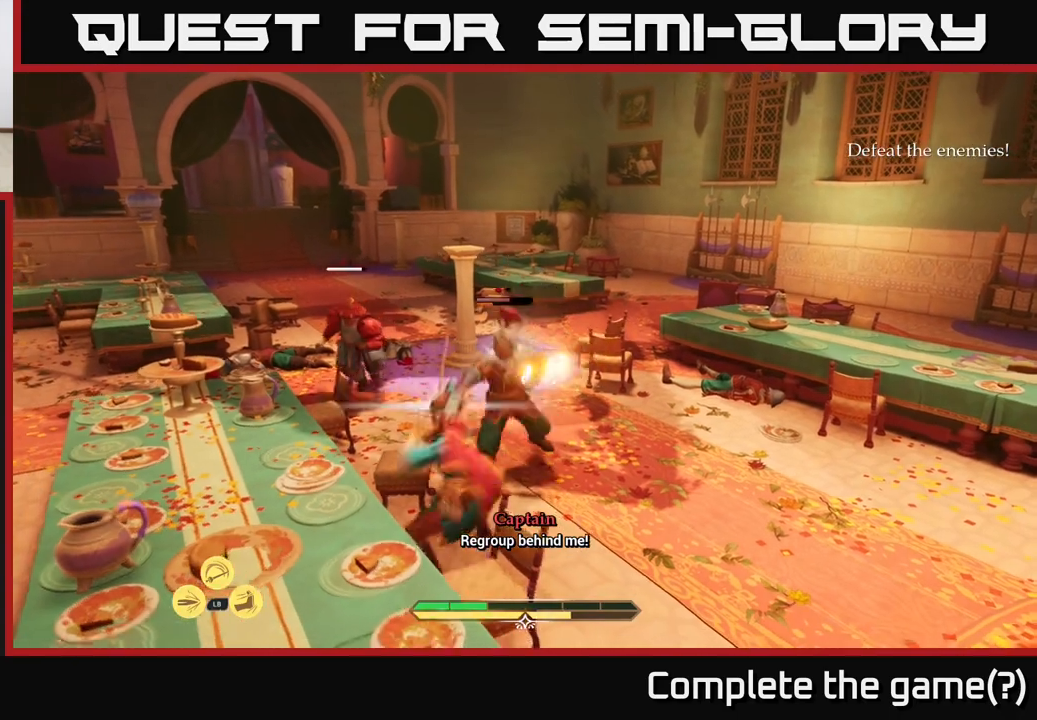
{"buttons": ["B"], "left_stick": "right", "right_stick": "center", "events": [[200, "B", "down"], [300, "B", "up"], [500, "B", "down"]]}
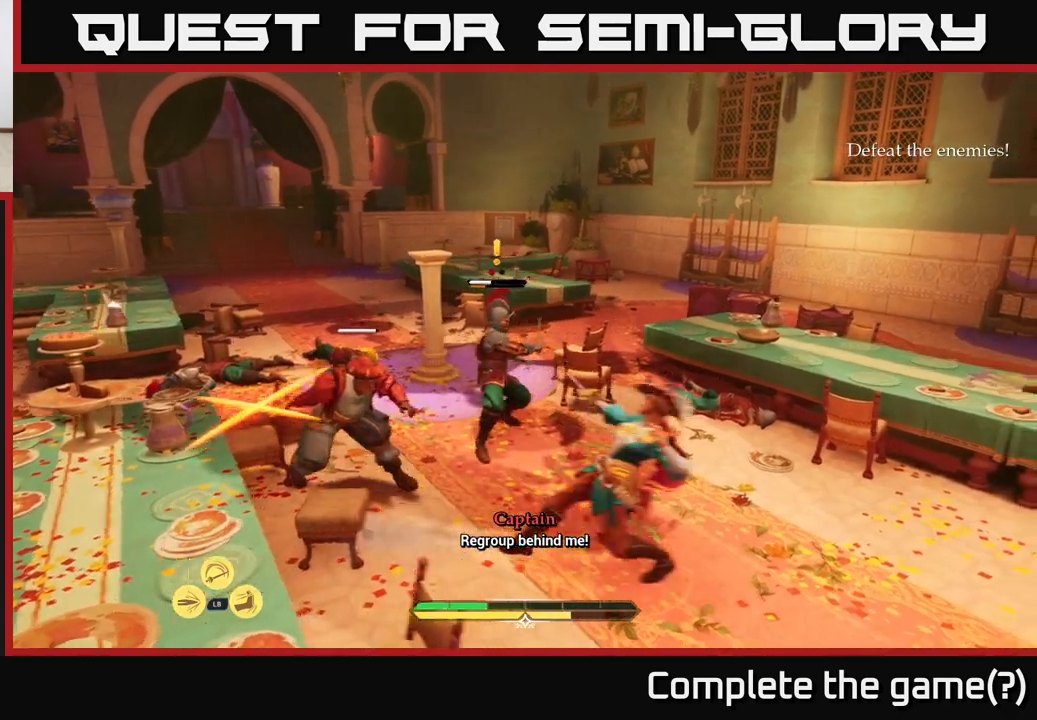
{"buttons": [], "left_stick": "up-left", "right_stick": "center", "events": [[67, "B", "up"], [317, "left_stick", "up-left"]]}
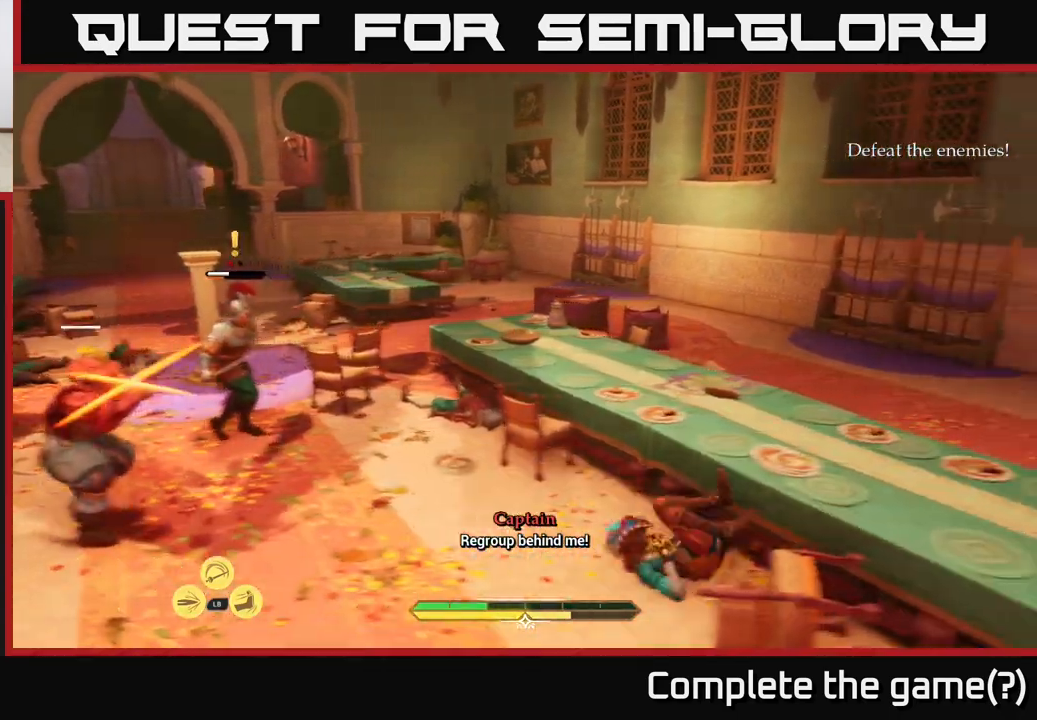
{"buttons": [], "left_stick": "up-left", "right_stick": "center", "events": [[217, "left_stick", "up"], [400, "left_stick", "up-left"]]}
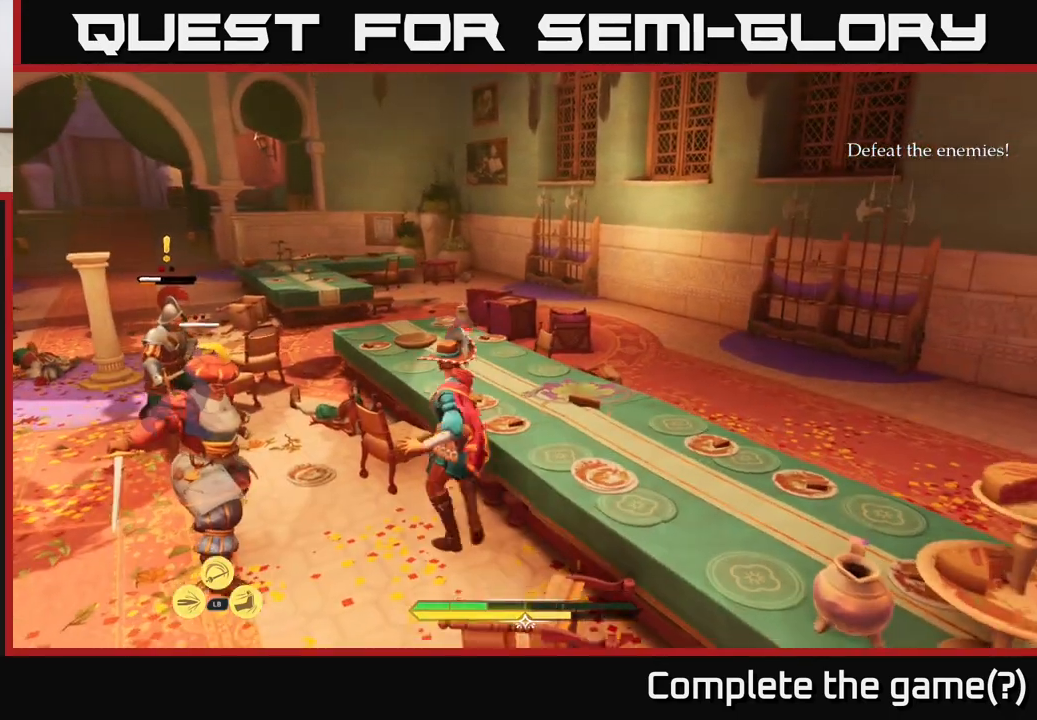
{"buttons": [], "left_stick": "up-left", "right_stick": "center", "events": [[167, "L2", "down"], [217, "X", "down"], [267, "X", "up"], [317, "L2", "up"]]}
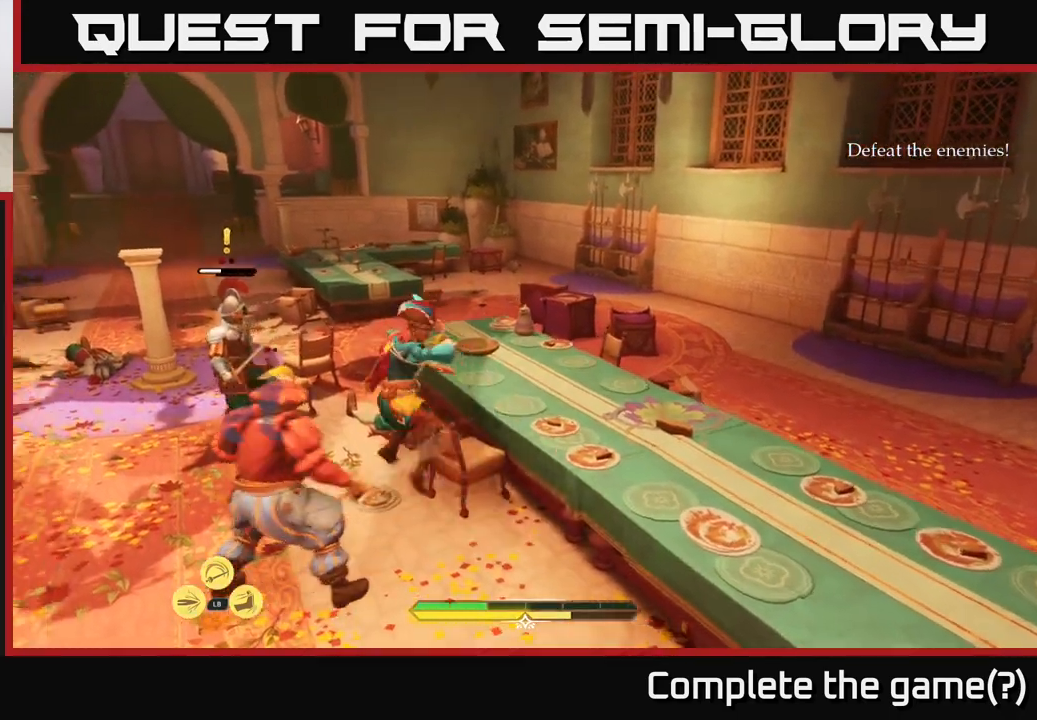
{"buttons": [], "left_stick": "up-left", "right_stick": "center", "events": [[17, "X", "down"], [83, "X", "up"], [183, "X", "down"], [283, "X", "up"], [350, "X", "down"], [433, "X", "up"]]}